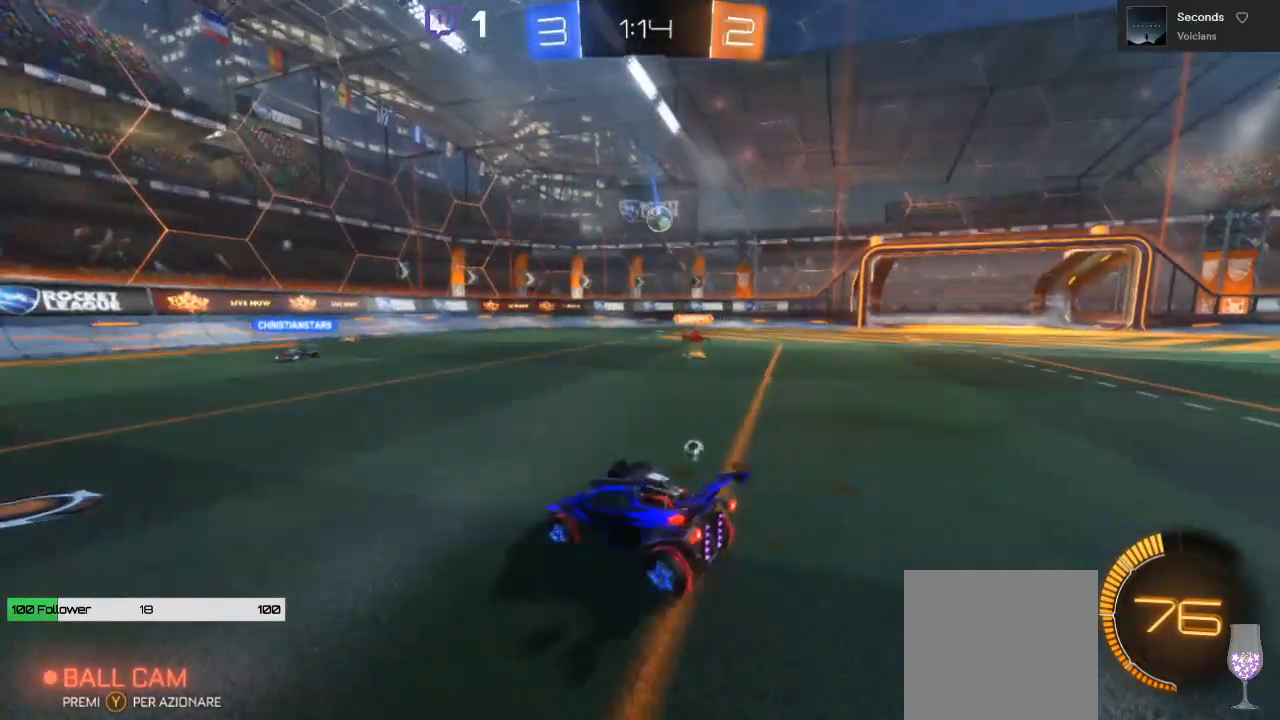
Gameplay with a controller (Xbox layout); each line is a JSON object with the inputs held at the frame after it (dt_ms = milliseconds from this image to that frame). "events" lists button and stick changes between this image and that frame as [ms after this image, input, new state], when the widget could be followed in between.
{"dt_ms": 500, "buttons": ["R2"], "left_stick": "right", "right_stick": "center", "events": [[67, "left_stick", "center"], [283, "L2", "up"], [300, "R2", "down"], [333, "left_stick", "right"]]}
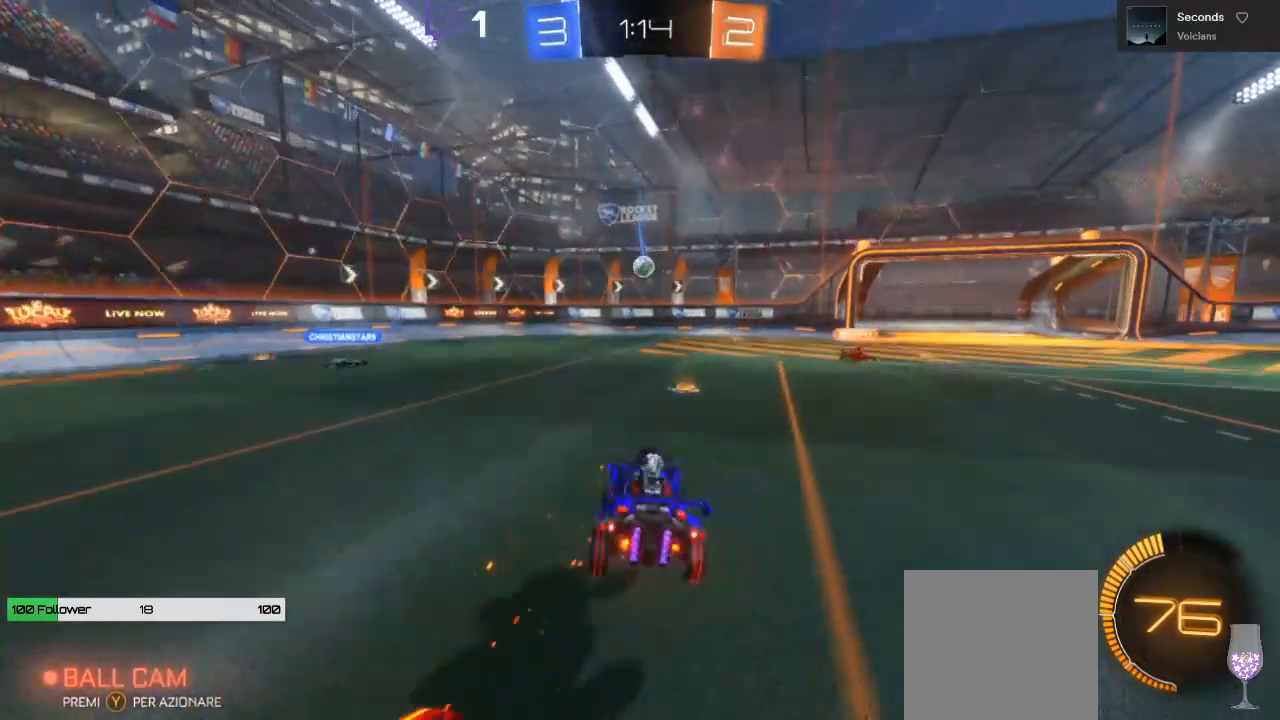
{"dt_ms": 500, "buttons": [], "left_stick": "left", "right_stick": "center", "events": [[200, "left_stick", "left"], [233, "R2", "up"]]}
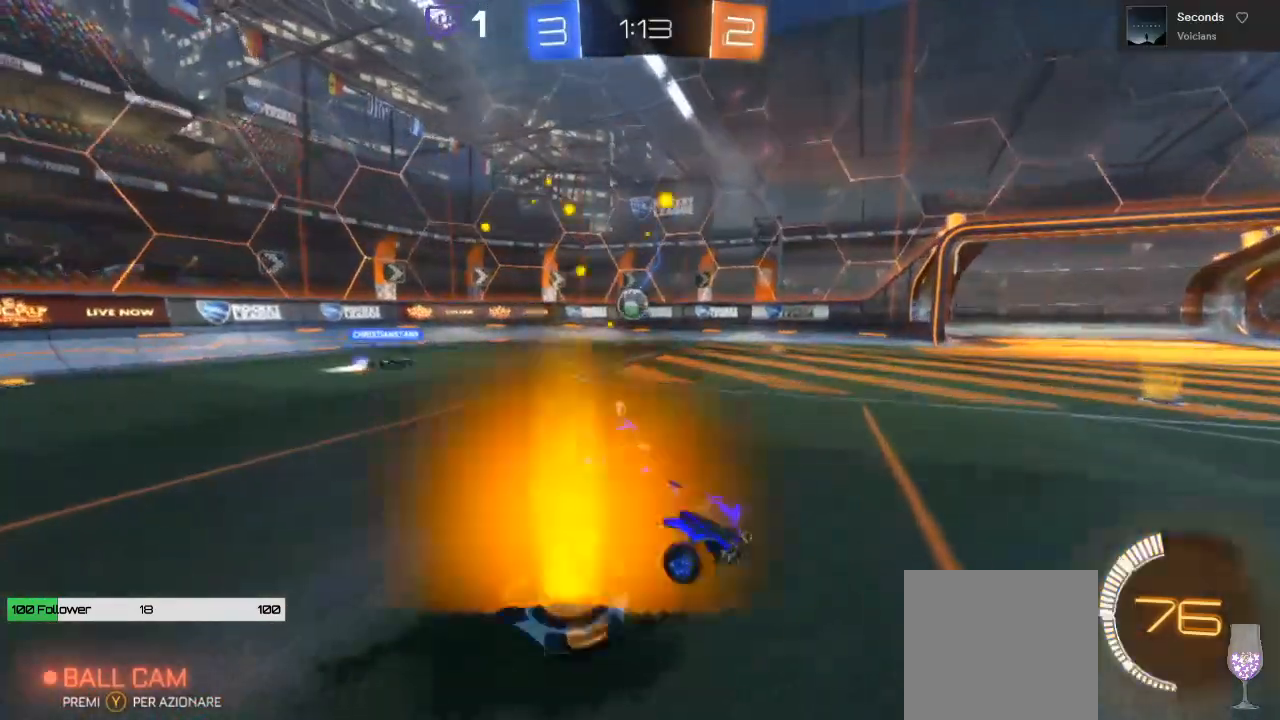
{"dt_ms": 500, "buttons": ["R2"], "left_stick": "left", "right_stick": "center", "events": [[67, "L2", "down"], [317, "R2", "down"], [350, "L2", "up"]]}
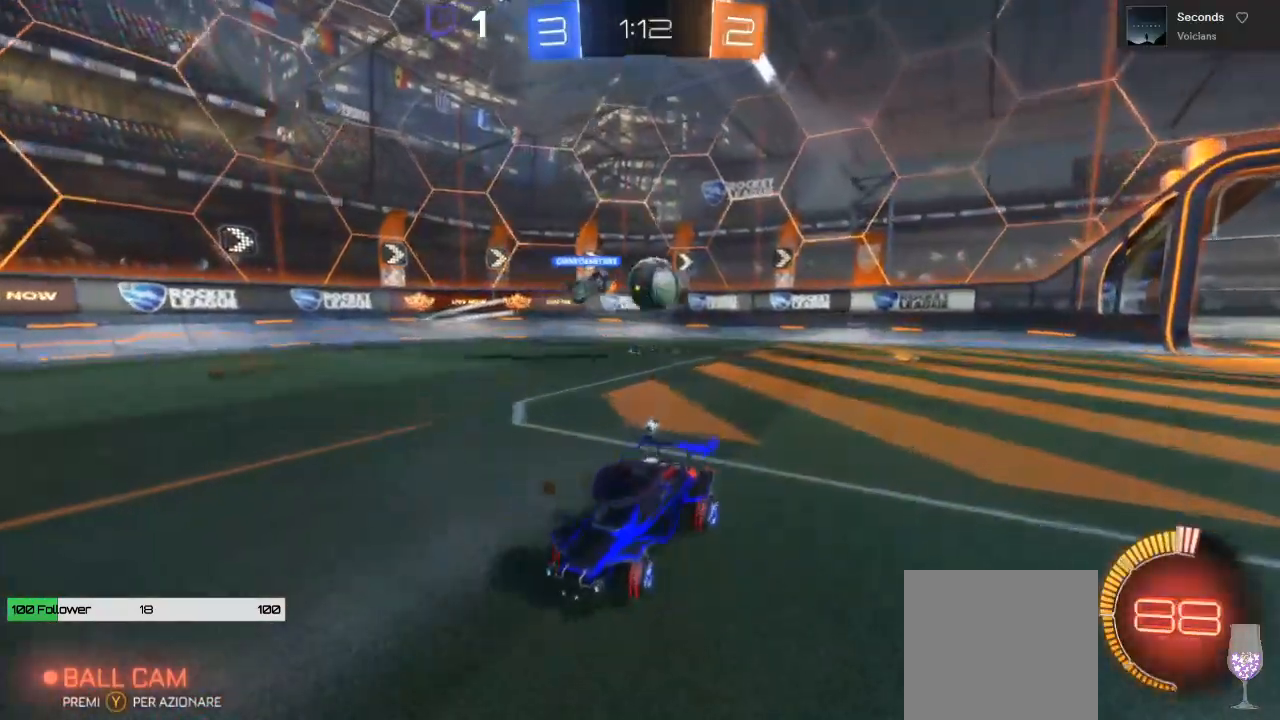
{"dt_ms": 500, "buttons": ["B", "R2"], "left_stick": "left", "right_stick": "center", "events": [[150, "B", "down"]]}
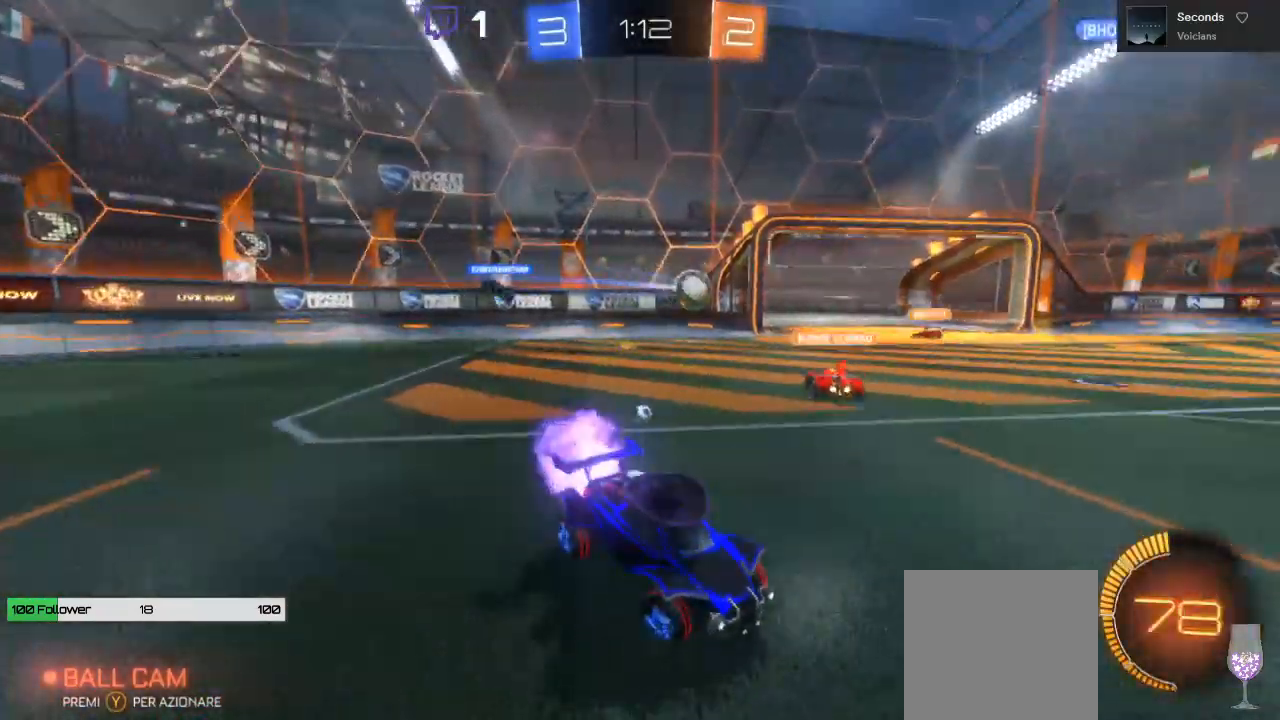
{"dt_ms": 500, "buttons": [], "left_stick": "center", "right_stick": "center", "events": [[300, "B", "up"], [367, "left_stick", "center"], [450, "R2", "up"]]}
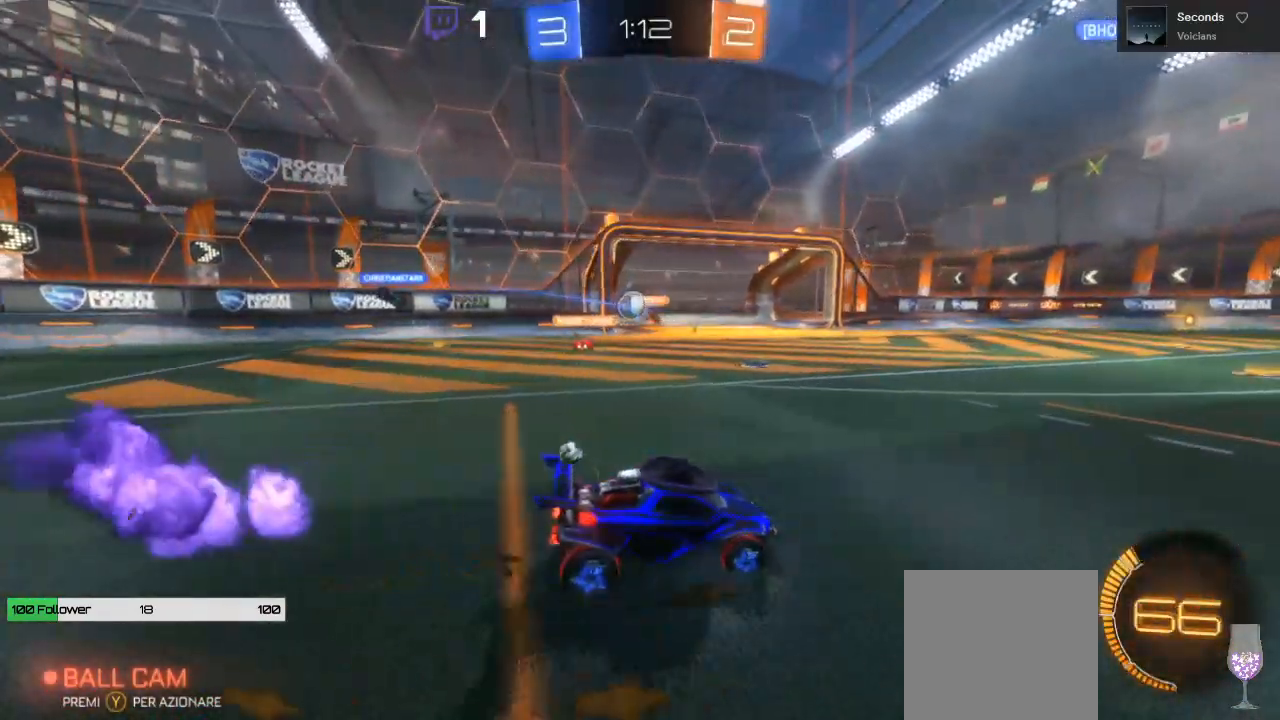
{"dt_ms": 500, "buttons": [], "left_stick": "center", "right_stick": "center", "events": [[17, "DPAD_RIGHT", "down"], [133, "DPAD_RIGHT", "up"]]}
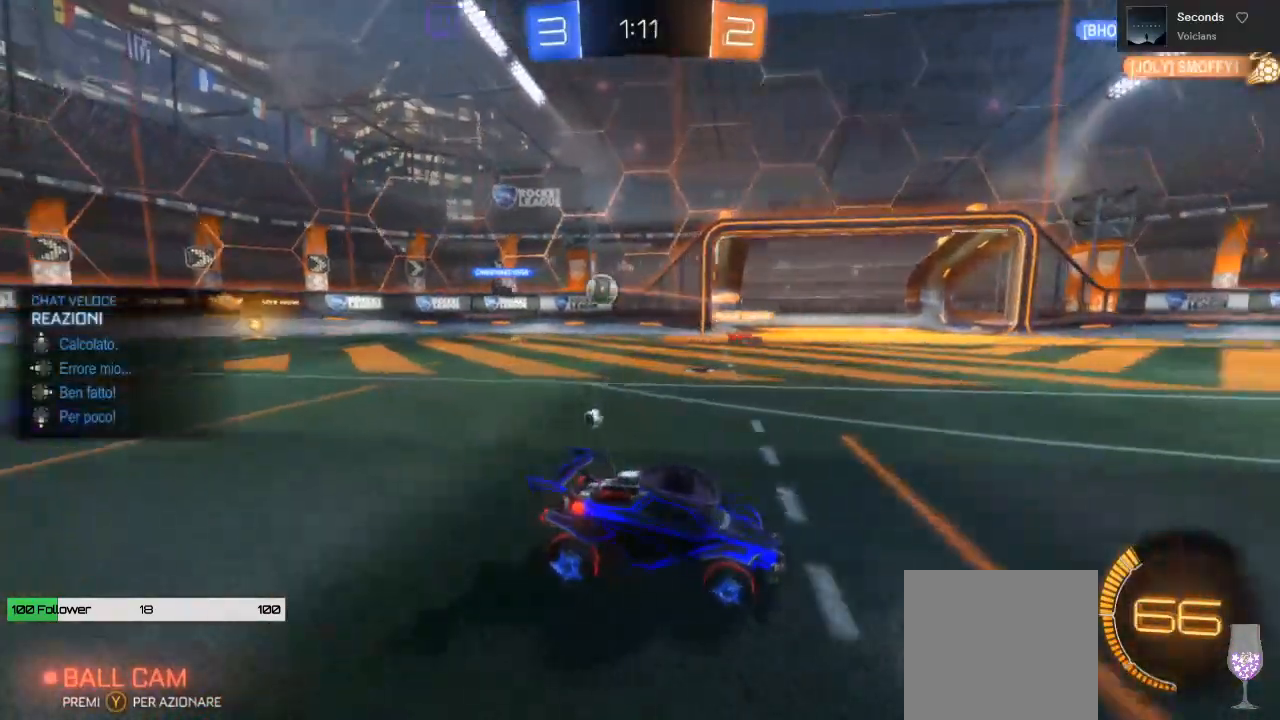
{"dt_ms": 500, "buttons": ["R2"], "left_stick": "right", "right_stick": "center", "events": [[33, "R2", "down"], [133, "left_stick", "right"]]}
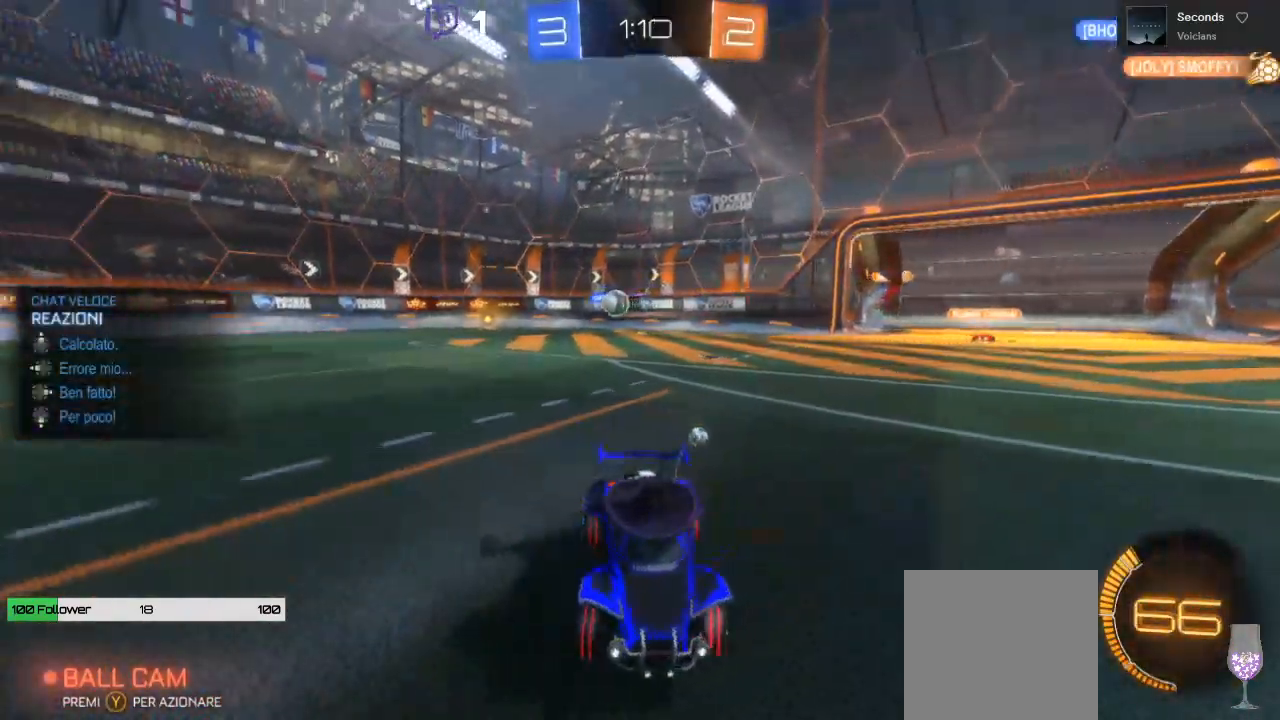
{"dt_ms": 500, "buttons": ["R2"], "left_stick": "right", "right_stick": "center", "events": []}
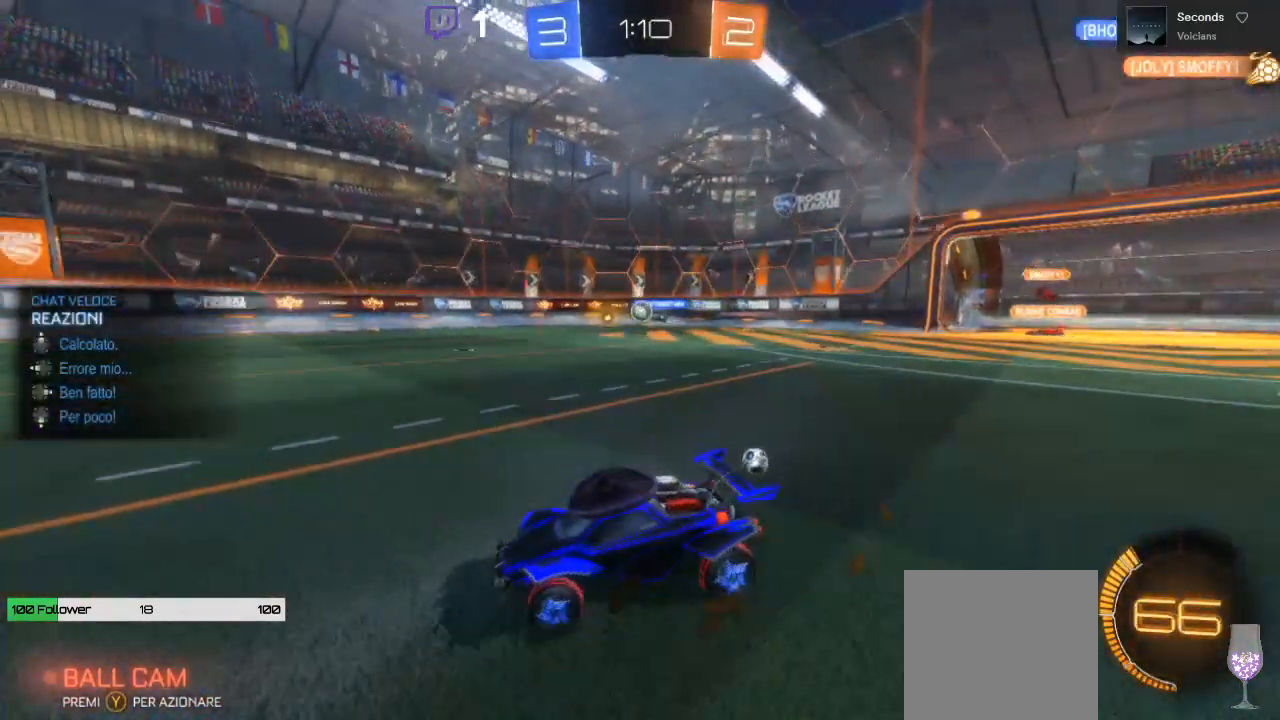
{"dt_ms": 500, "buttons": ["R2"], "left_stick": "right", "right_stick": "center", "events": []}
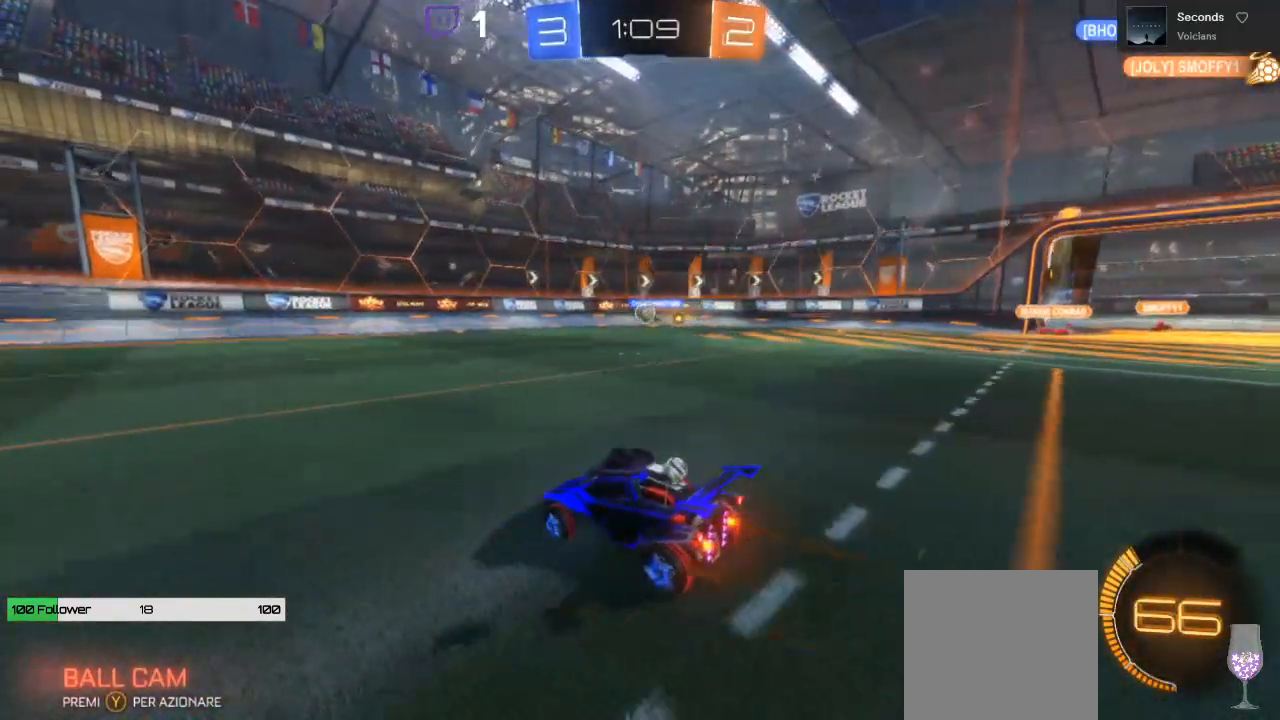
{"dt_ms": 500, "buttons": ["R2"], "left_stick": "right", "right_stick": "center", "events": []}
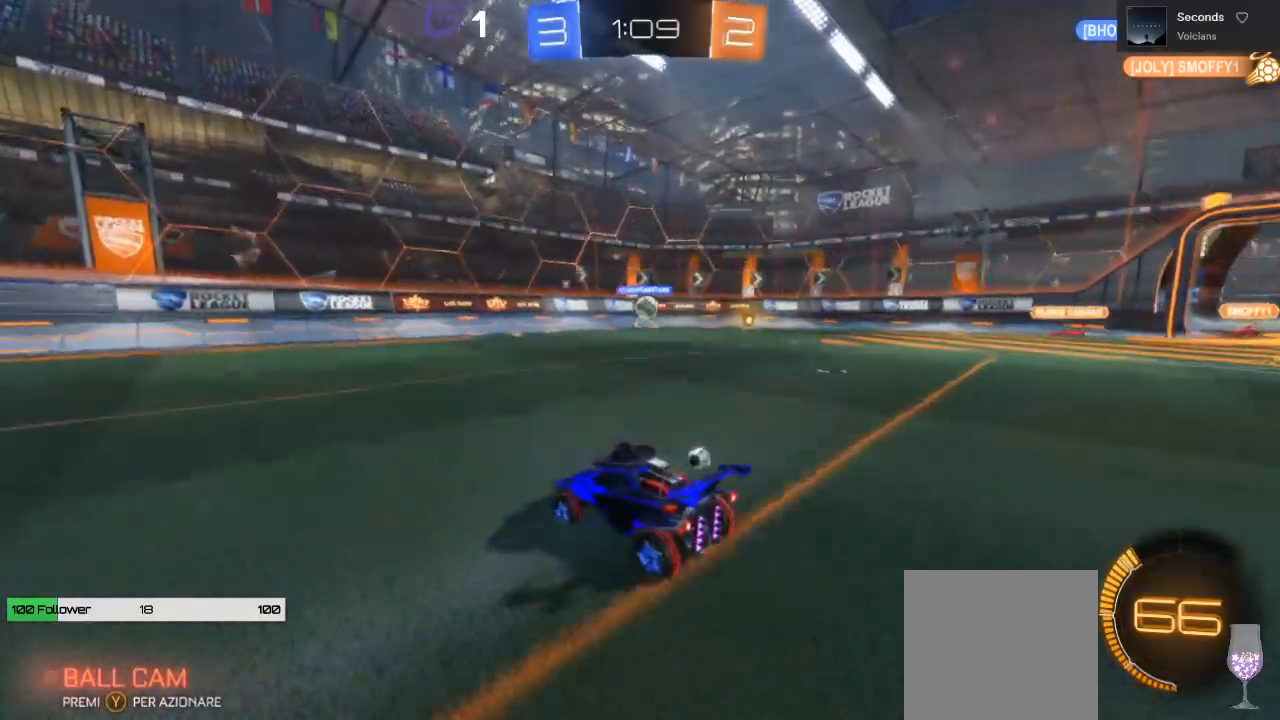
{"dt_ms": 500, "buttons": ["R2"], "left_stick": "center", "right_stick": "center", "events": [[400, "left_stick", "center"]]}
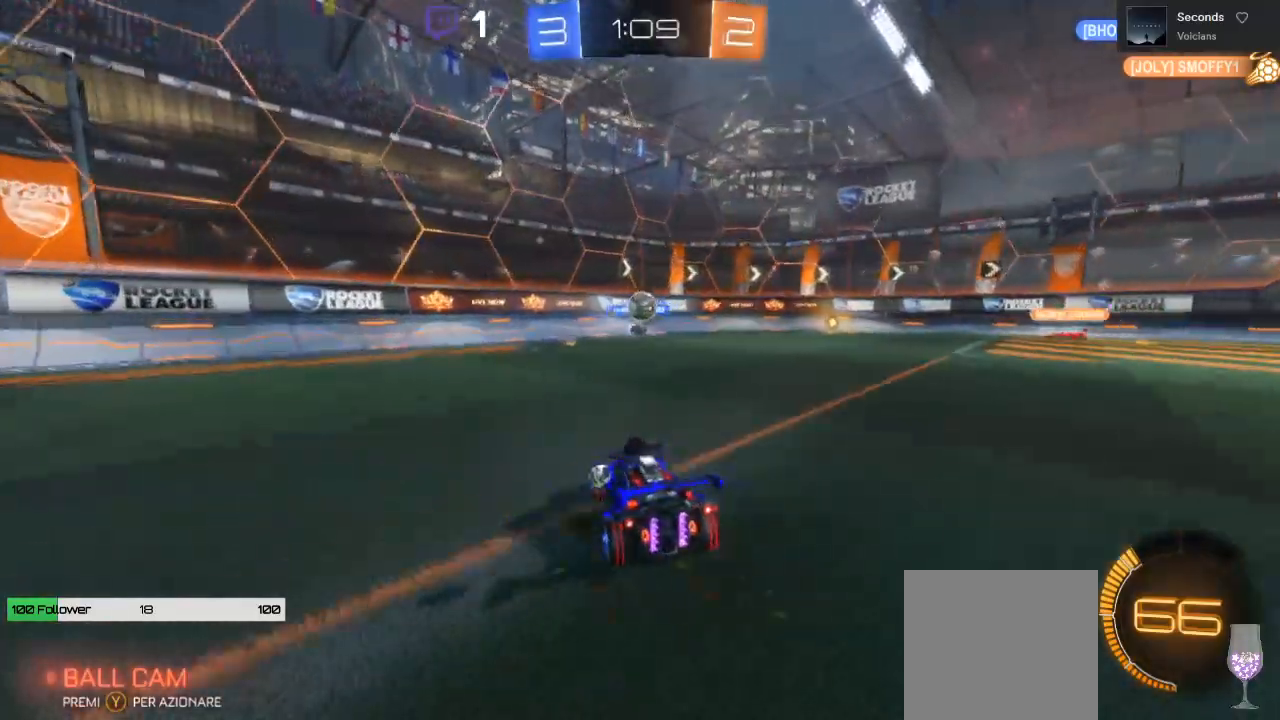
{"dt_ms": 500, "buttons": ["R2"], "left_stick": "center", "right_stick": "center", "events": [[300, "left_stick", "left"], [500, "left_stick", "center"]]}
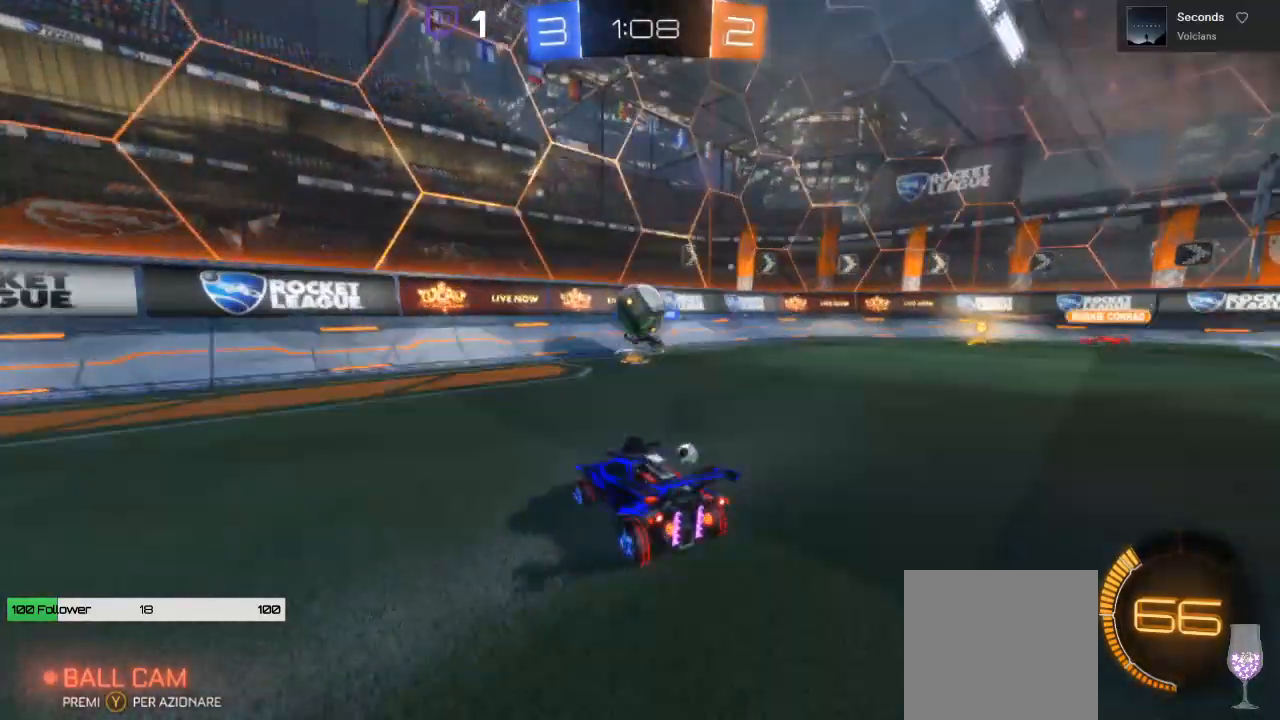
{"dt_ms": 500, "buttons": ["A", "L1", "R2", "L3"], "left_stick": "right", "right_stick": "center", "events": [[50, "A", "down"], [67, "B", "down"], [117, "left_stick", "right"], [333, "B", "up"], [350, "A", "up"], [350, "L1", "down"], [417, "A", "down"], [417, "L3", "down"]]}
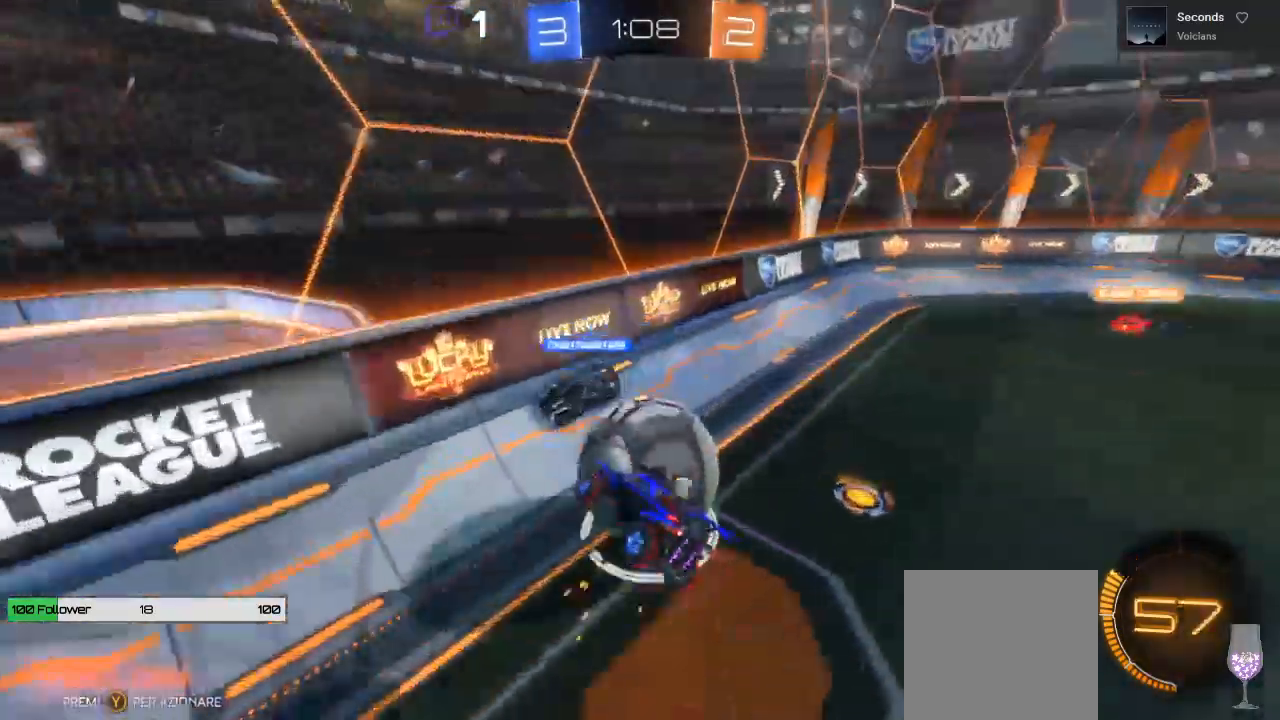
{"dt_ms": 1000, "buttons": ["R2"], "left_stick": "center", "right_stick": "center"}
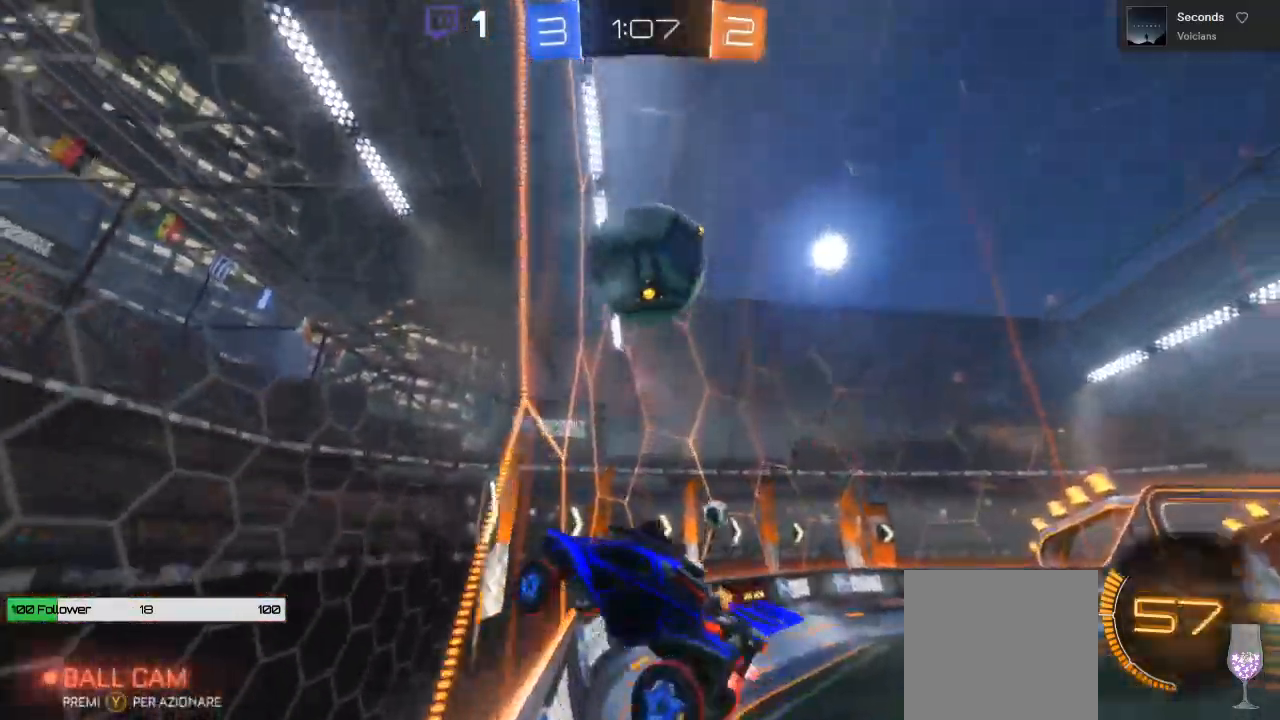
{"dt_ms": 500, "buttons": ["B", "R2"], "left_stick": "left", "right_stick": "center", "events": [[100, "left_stick", "down-left"], [233, "B", "down"], [250, "left_stick", "center"], [450, "left_stick", "left"]]}
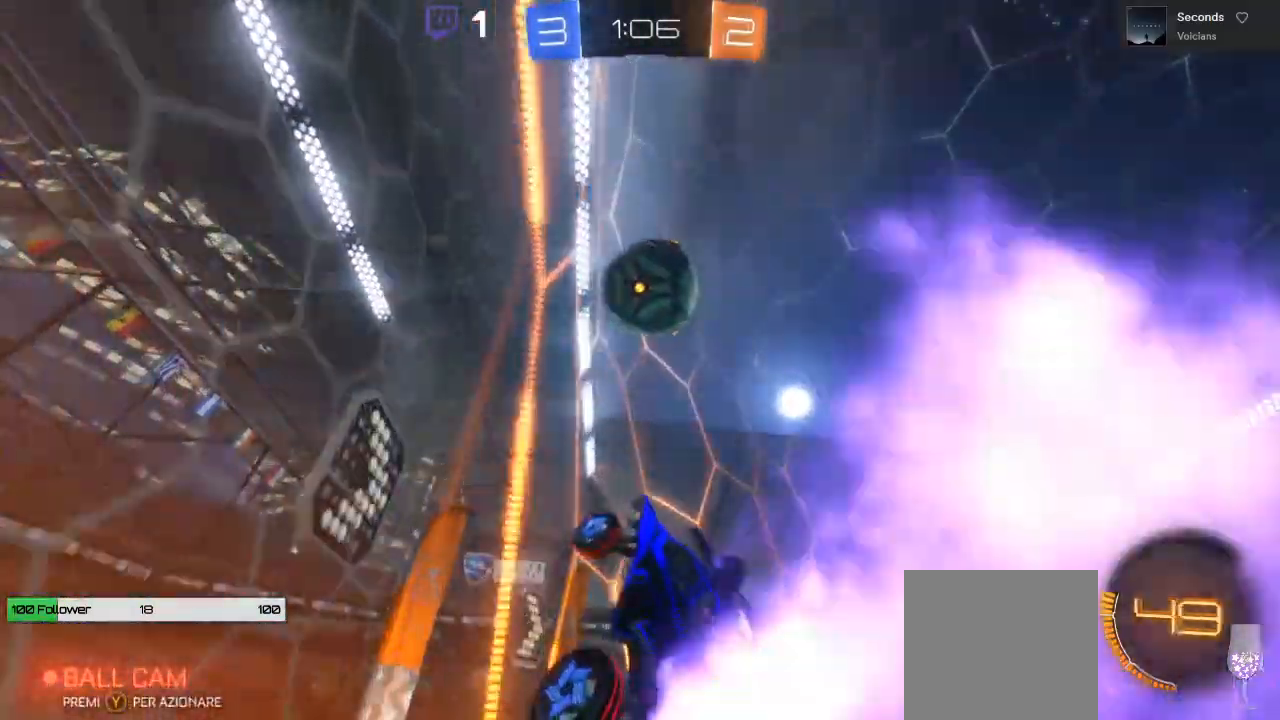
{"dt_ms": 500, "buttons": ["B", "R2"], "left_stick": "center", "right_stick": "center", "events": [[233, "left_stick", "center"]]}
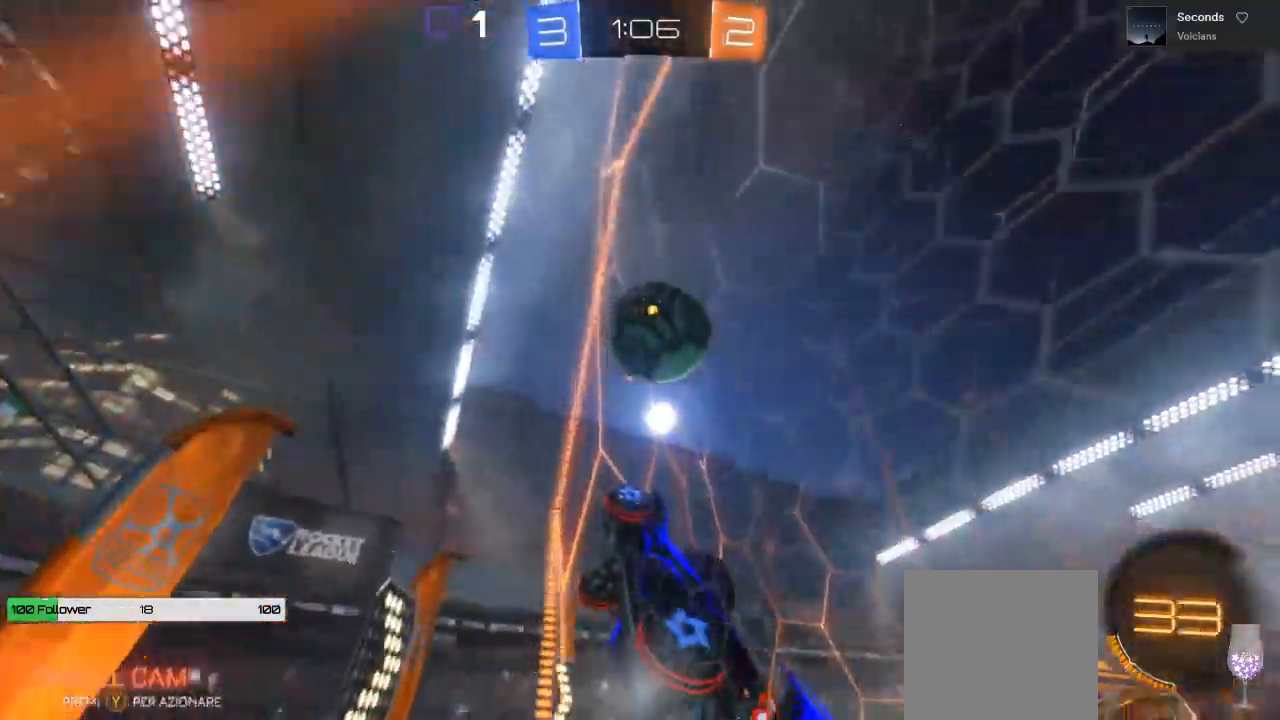
{"dt_ms": 500, "buttons": ["B", "R2"], "left_stick": "right", "right_stick": "center", "events": [[133, "left_stick", "right"]]}
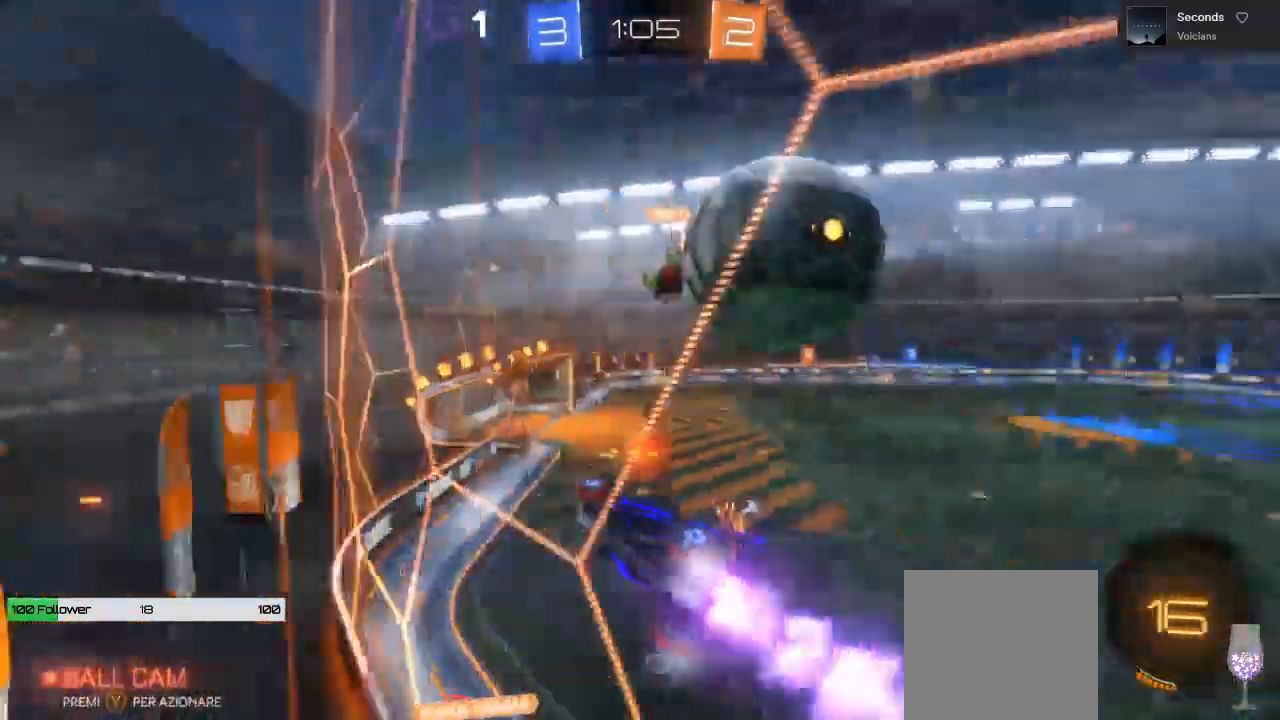
{"dt_ms": 500, "buttons": ["R2"], "left_stick": "right", "right_stick": "center"}
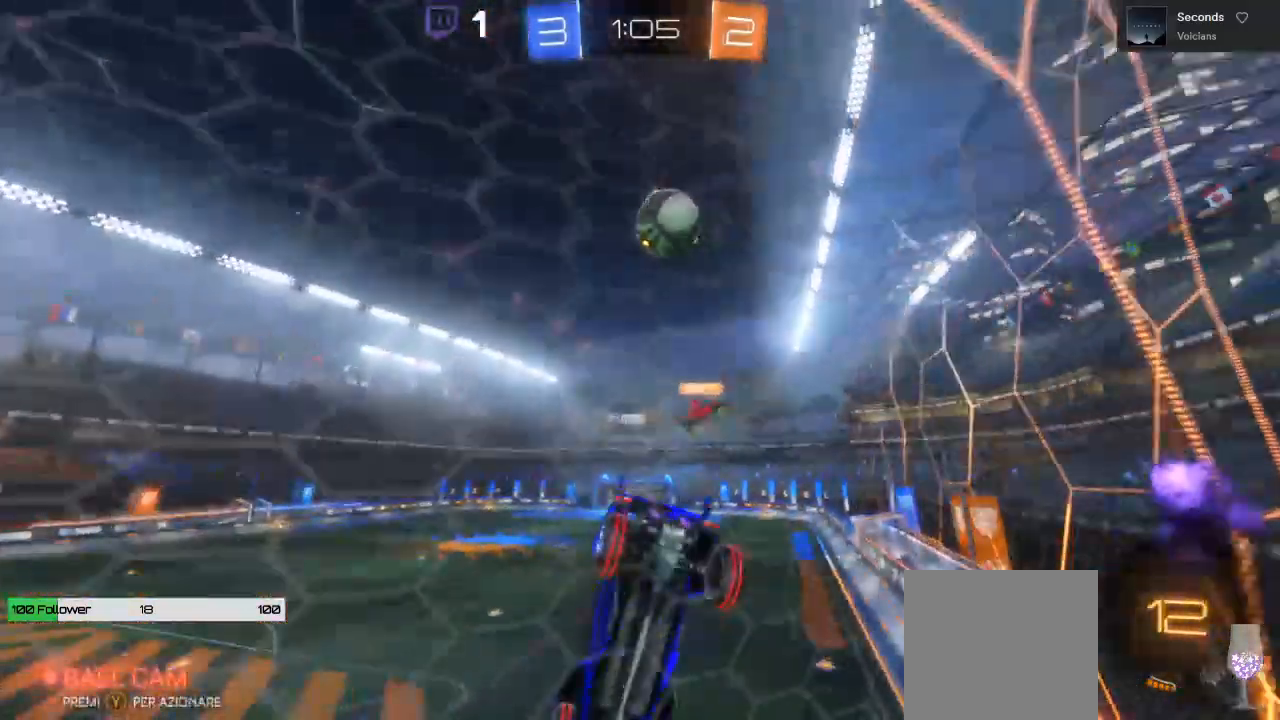
{"dt_ms": 500, "buttons": ["R2"], "left_stick": "down", "right_stick": "center", "events": [[17, "left_stick", "center"], [183, "left_stick", "down"]]}
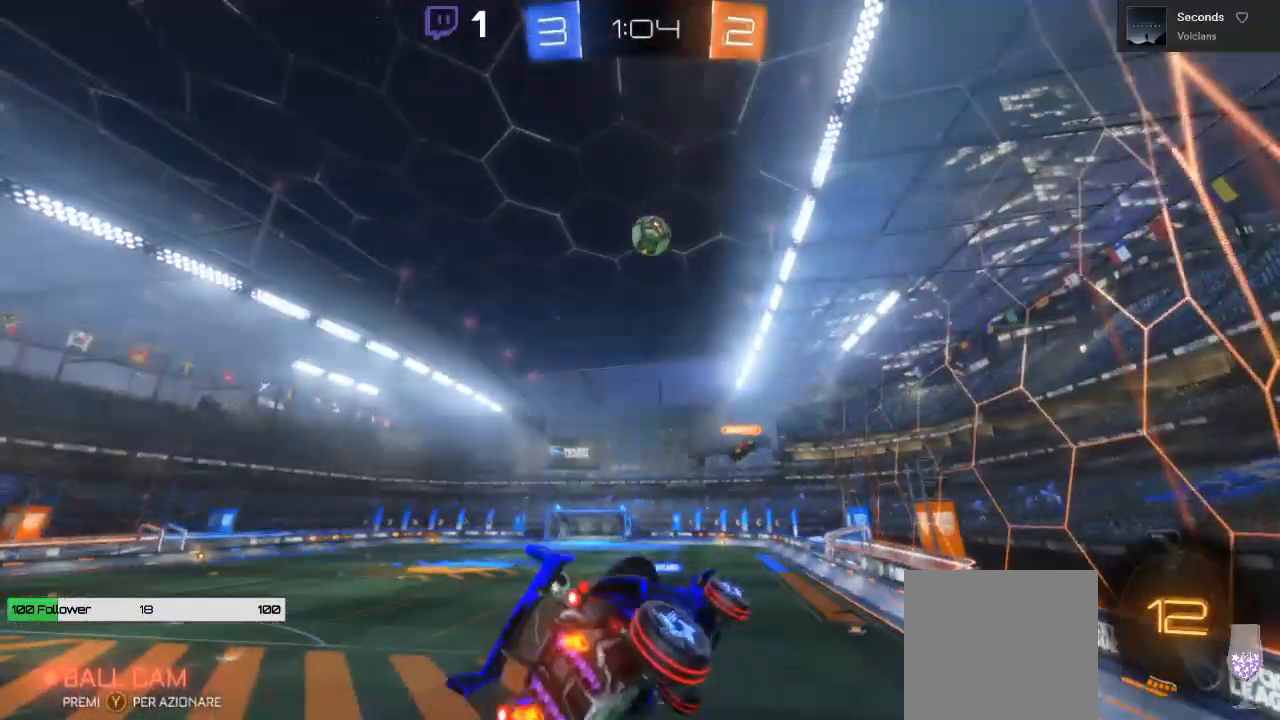
{"dt_ms": 500, "buttons": ["R2"], "left_stick": "down", "right_stick": "center", "events": []}
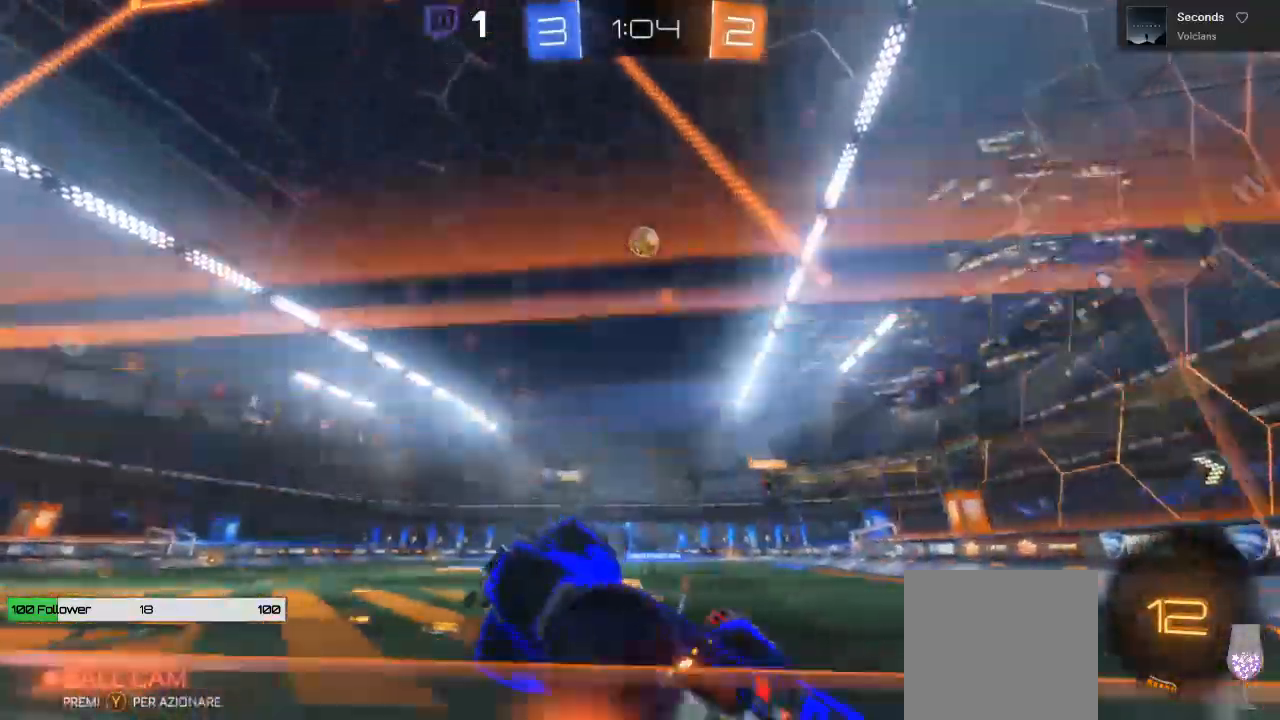
{"dt_ms": 500, "buttons": ["R2"], "left_stick": "right", "right_stick": "center", "events": [[17, "left_stick", "down-left"], [467, "left_stick", "right"]]}
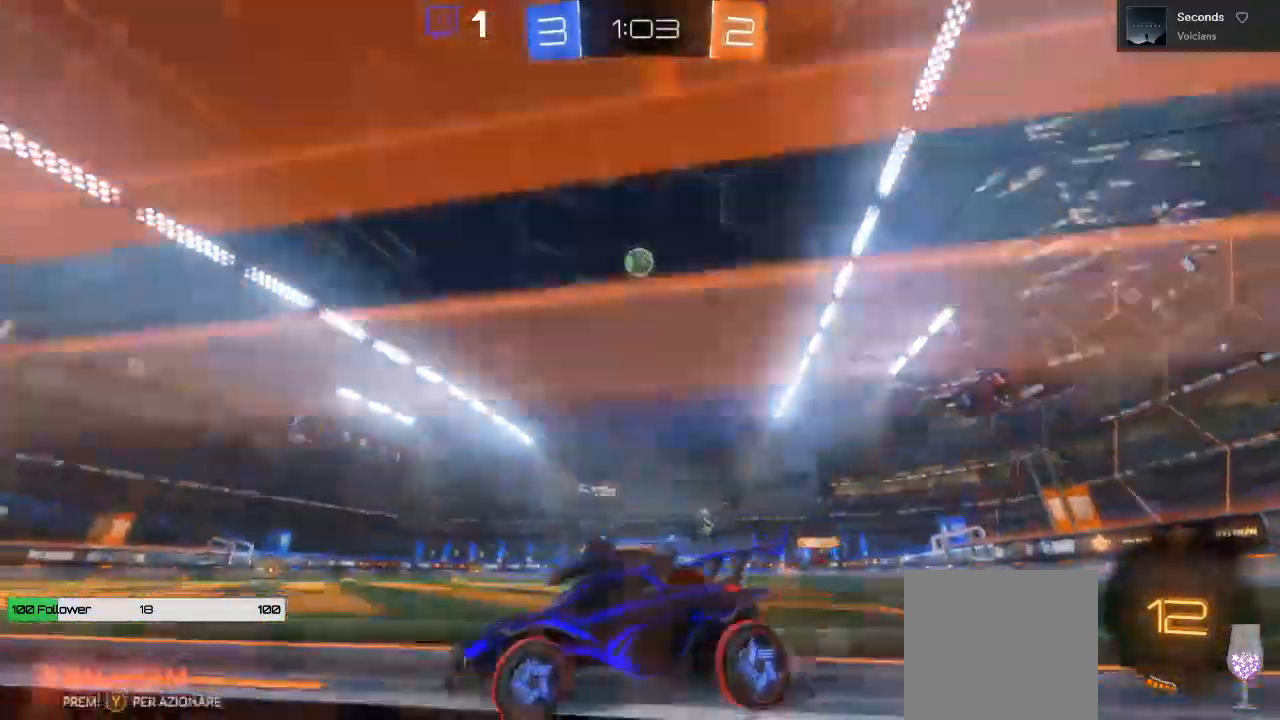
{"dt_ms": 500, "buttons": ["R2"], "left_stick": "right", "right_stick": "center", "events": []}
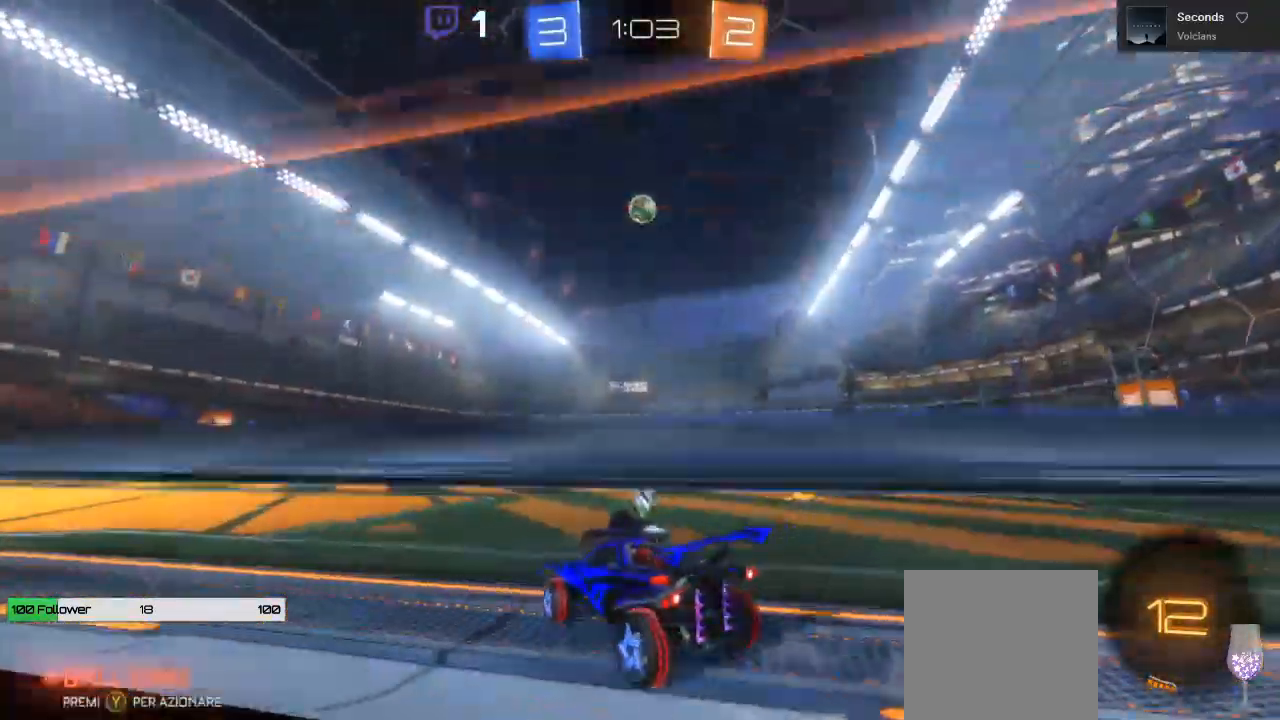
{"dt_ms": 500, "buttons": ["R2"], "left_stick": "left", "right_stick": "center", "events": [[417, "left_stick", "left"]]}
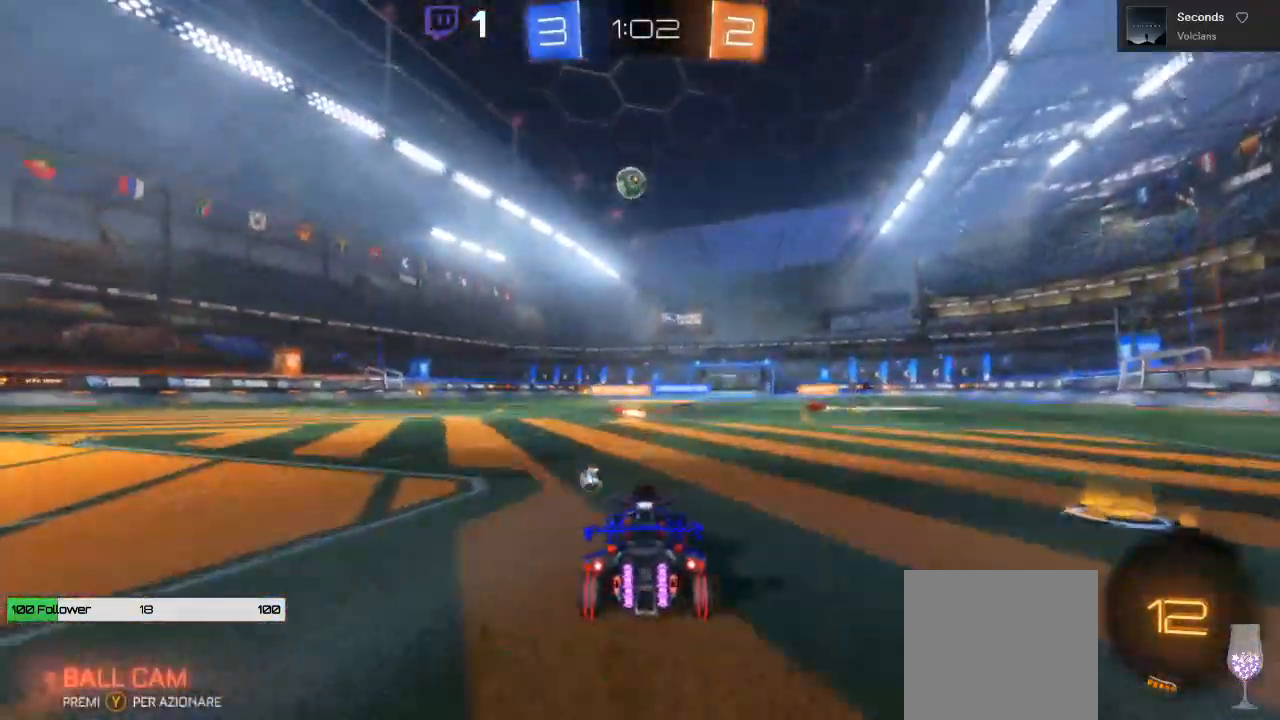
{"dt_ms": 500, "buttons": ["R2"], "left_stick": "center", "right_stick": "center", "events": [[50, "left_stick", "center"]]}
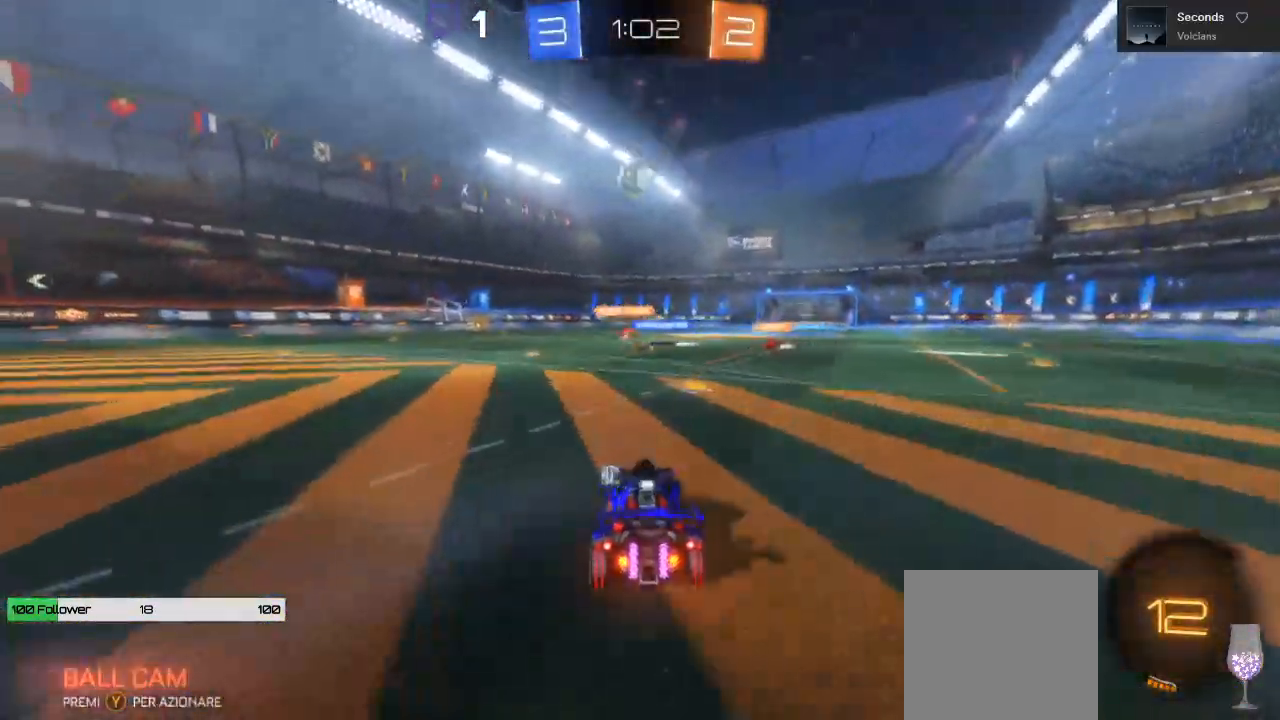
{"dt_ms": 500, "buttons": ["B", "R2"], "left_stick": "right", "right_stick": "center", "events": [[450, "B", "down"], [483, "left_stick", "right"]]}
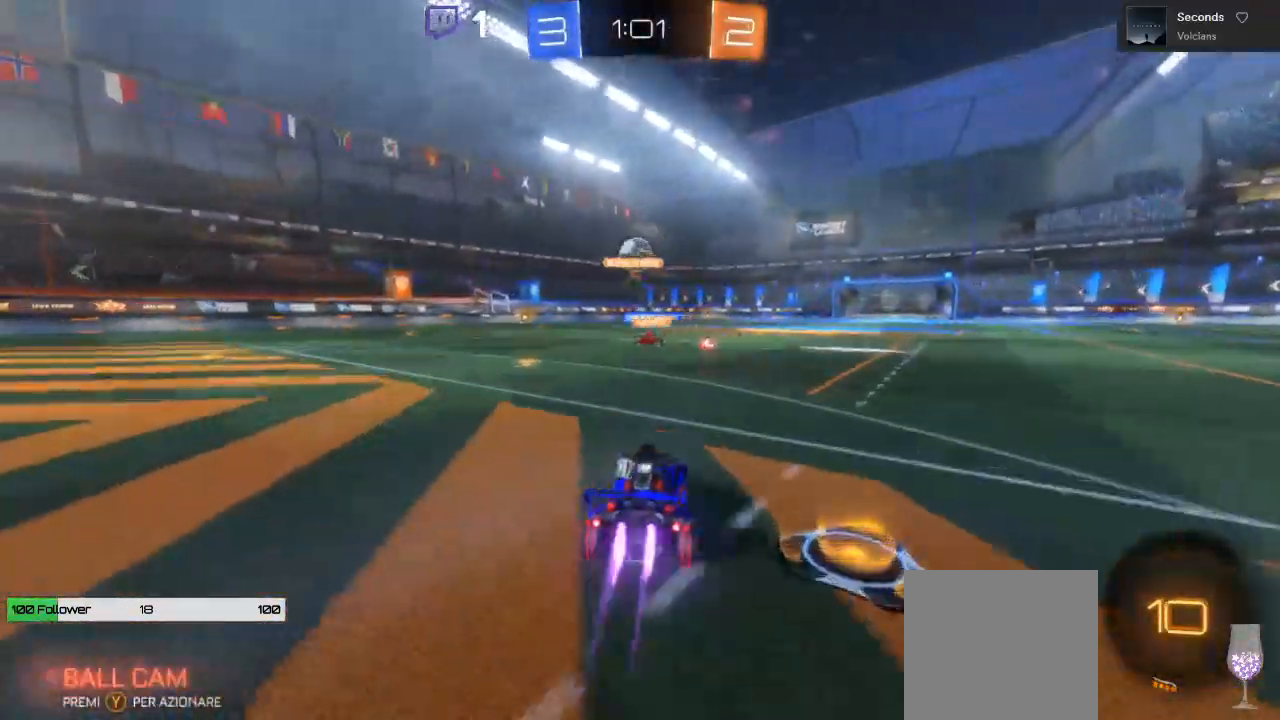
{"dt_ms": 500, "buttons": ["B", "R2"], "left_stick": "up", "right_stick": "center", "events": [[117, "left_stick", "center"], [317, "left_stick", "up-left"], [417, "left_stick", "up"]]}